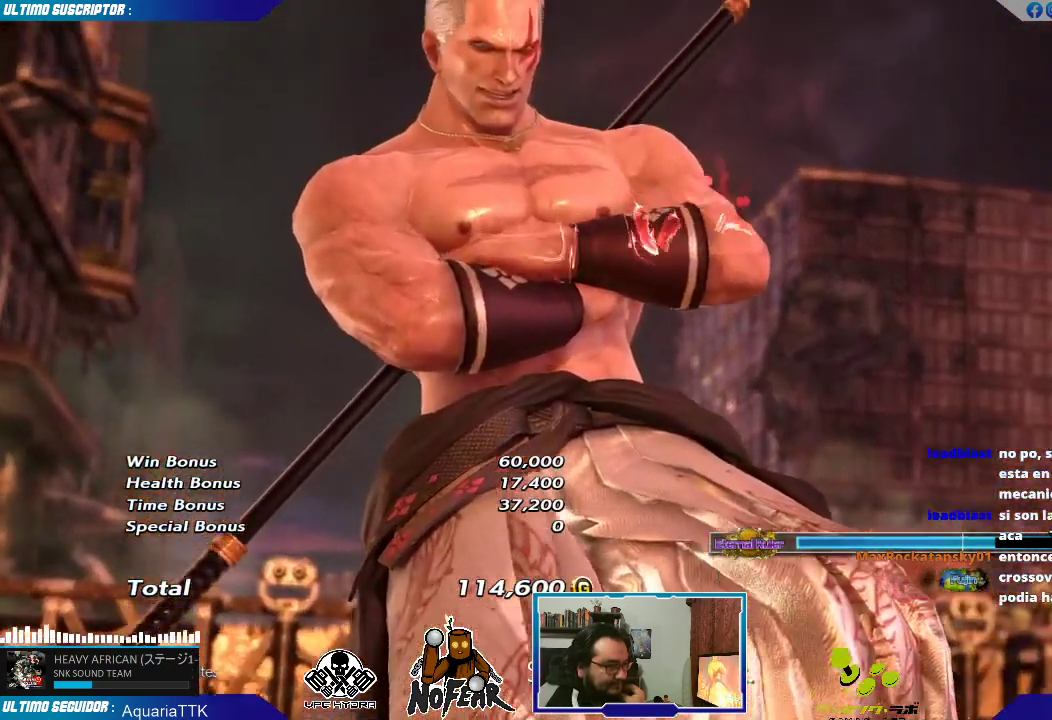
Gameplay with a controller (arcade stick); each line is a JSON object with the inputs held at the frame after it. "events" lists button and stick changes between this image and that frame as [ms after this image, input, new state], when the widget could be followed in between. Not read: L3 R3.
{"buttons": ["L2"], "left_stick": "center", "events": [[33, "L2", "down"], [150, "L2", "up"], [183, "L2", "down"], [267, "L2", "up"], [317, "L2", "down"], [383, "L2", "up"], [450, "L2", "down"]]}
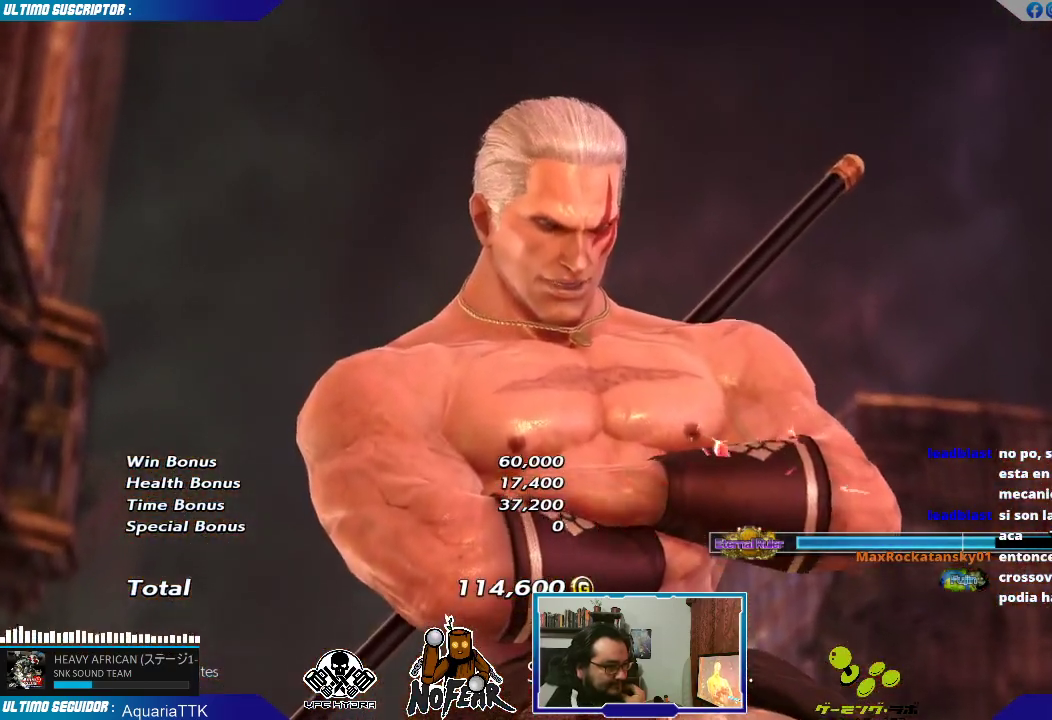
{"buttons": ["L2"], "left_stick": "center", "events": [[17, "L2", "up"], [83, "L2", "down"], [167, "L2", "up"], [200, "L2", "down"], [283, "L2", "up"], [467, "L2", "down"]]}
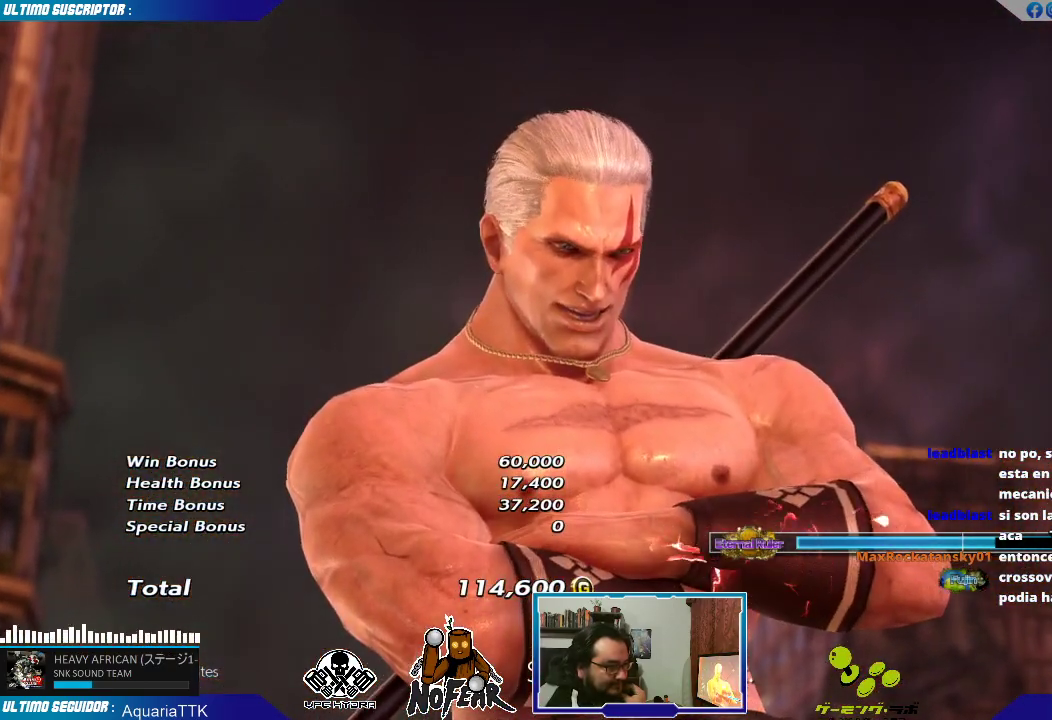
{"buttons": ["L2"], "left_stick": "center", "events": [[33, "L2", "up"], [167, "L2", "down"], [233, "L2", "up"], [333, "L2", "down"], [417, "L2", "up"], [500, "L2", "down"]]}
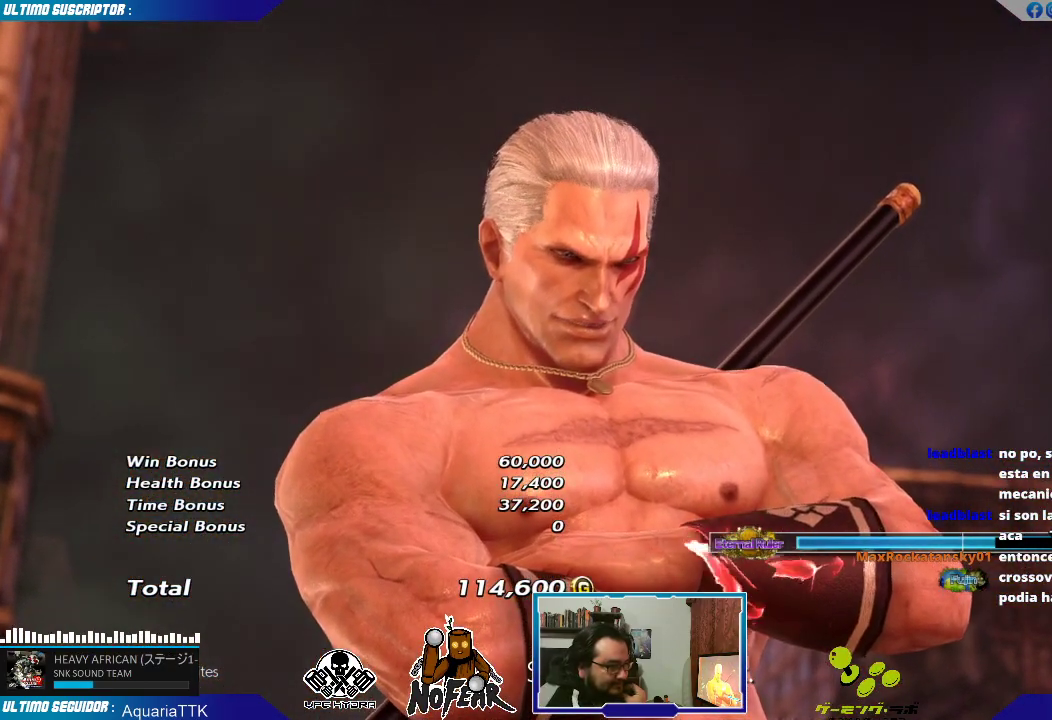
{"buttons": ["L2"], "left_stick": "center", "events": [[117, "L2", "up"], [183, "L2", "down"], [267, "L2", "up"], [333, "L2", "down"], [400, "L2", "up"], [483, "L2", "down"]]}
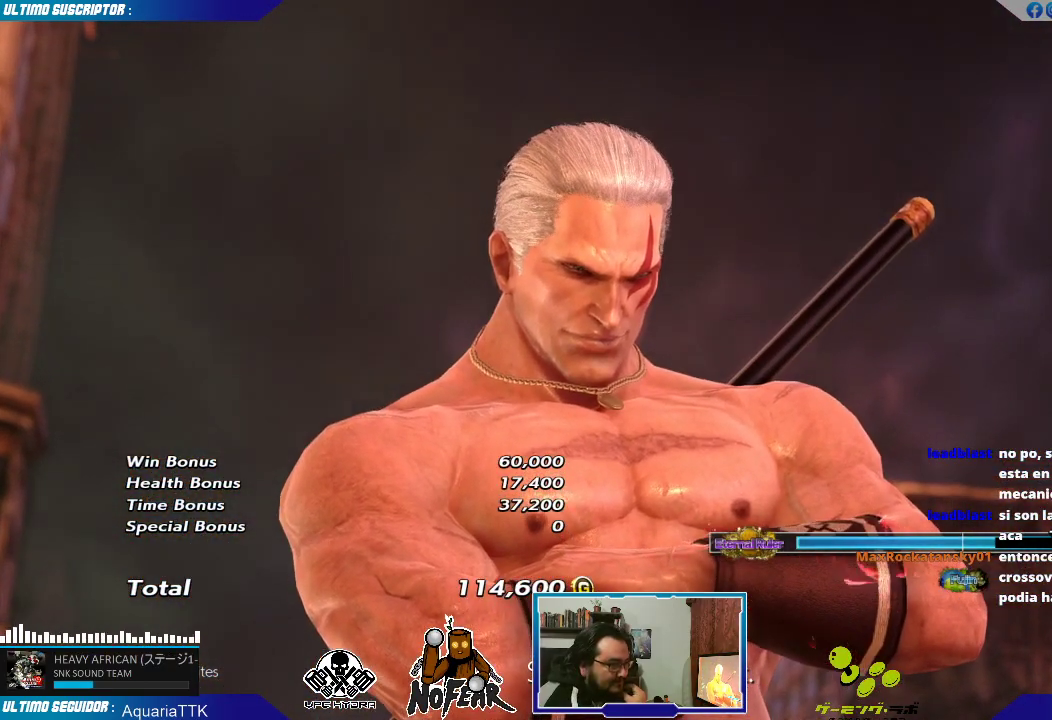
{"buttons": ["L2"], "left_stick": "center", "events": [[100, "L2", "up"], [167, "L2", "down"], [250, "L2", "up"], [317, "L2", "down"], [400, "L2", "up"], [450, "L2", "down"]]}
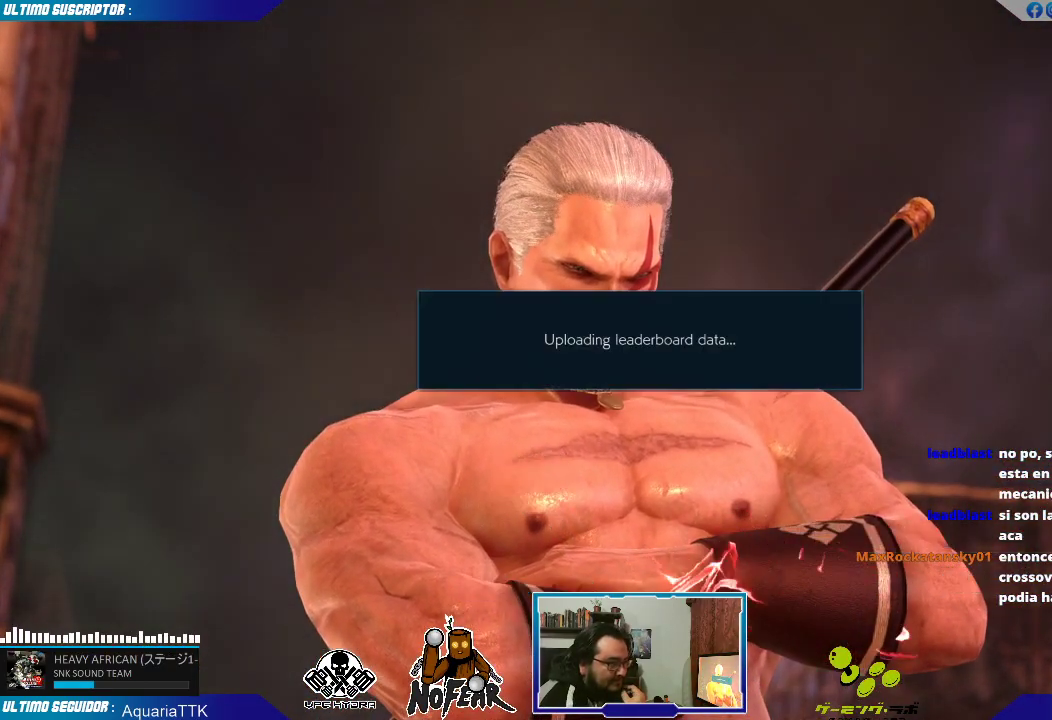
{"buttons": ["L2"], "left_stick": "center", "events": [[17, "L2", "up"], [100, "L2", "down"], [167, "L2", "up"], [283, "L2", "down"], [350, "L2", "up"], [467, "L2", "down"]]}
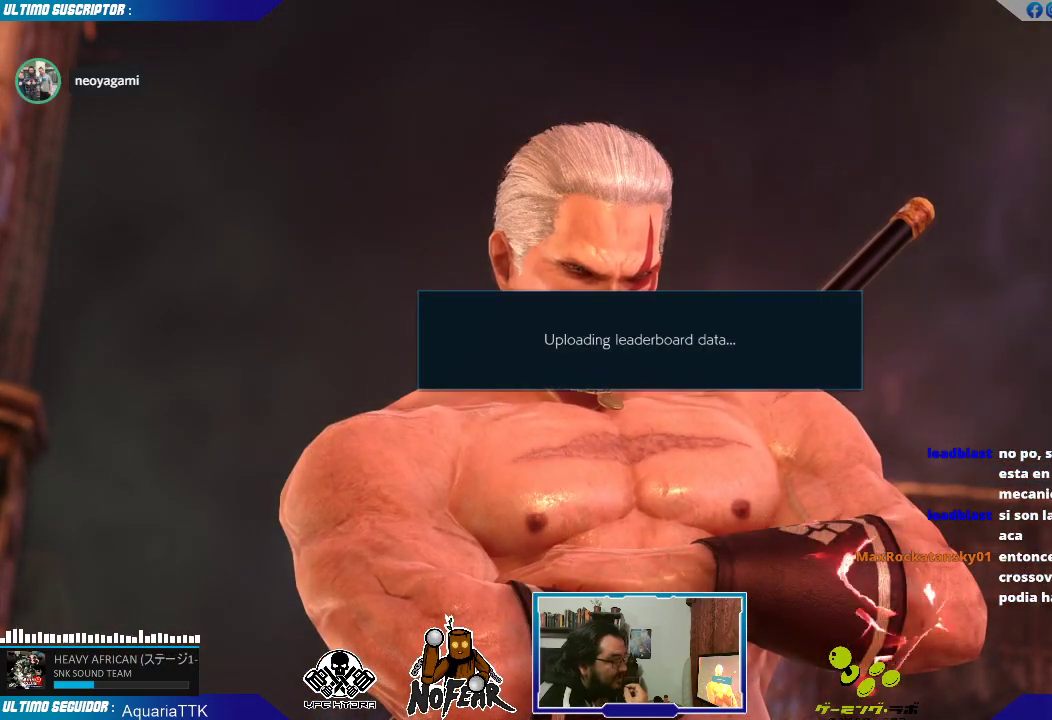
{"buttons": ["L2"], "left_stick": "center", "events": [[67, "L2", "up"], [183, "L2", "down"], [233, "L2", "up"], [317, "L2", "down"]]}
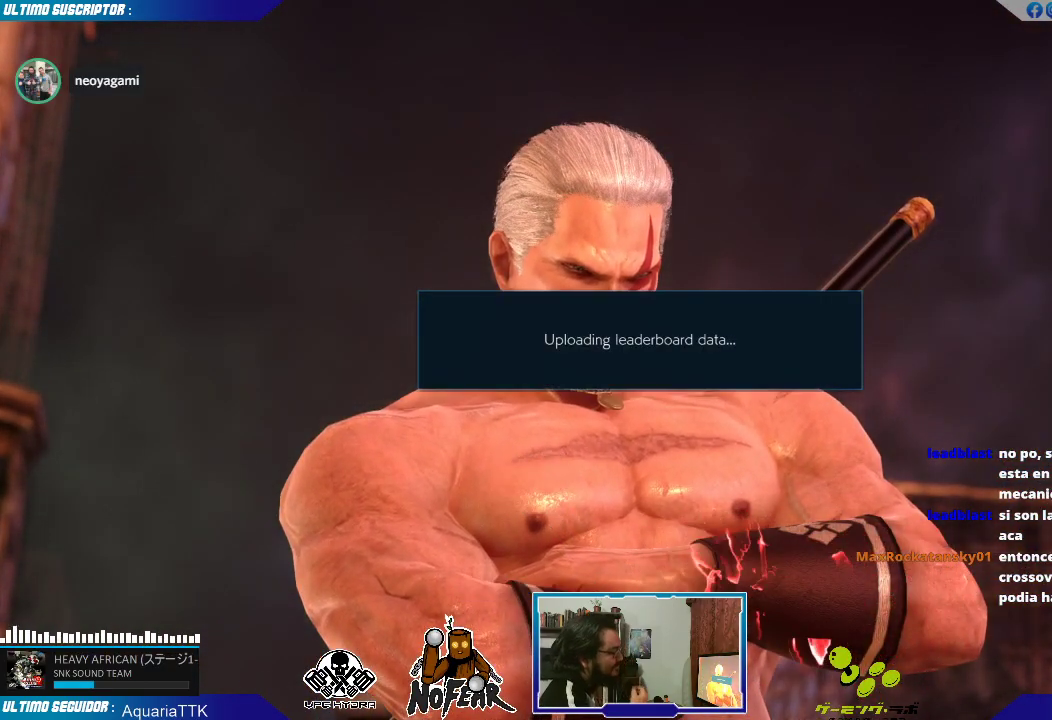
{"buttons": ["L2"], "left_stick": "center", "events": [[17, "L2", "up"], [83, "L2", "down"], [167, "L2", "up"], [217, "L2", "down"], [333, "L2", "up"], [500, "L2", "down"]]}
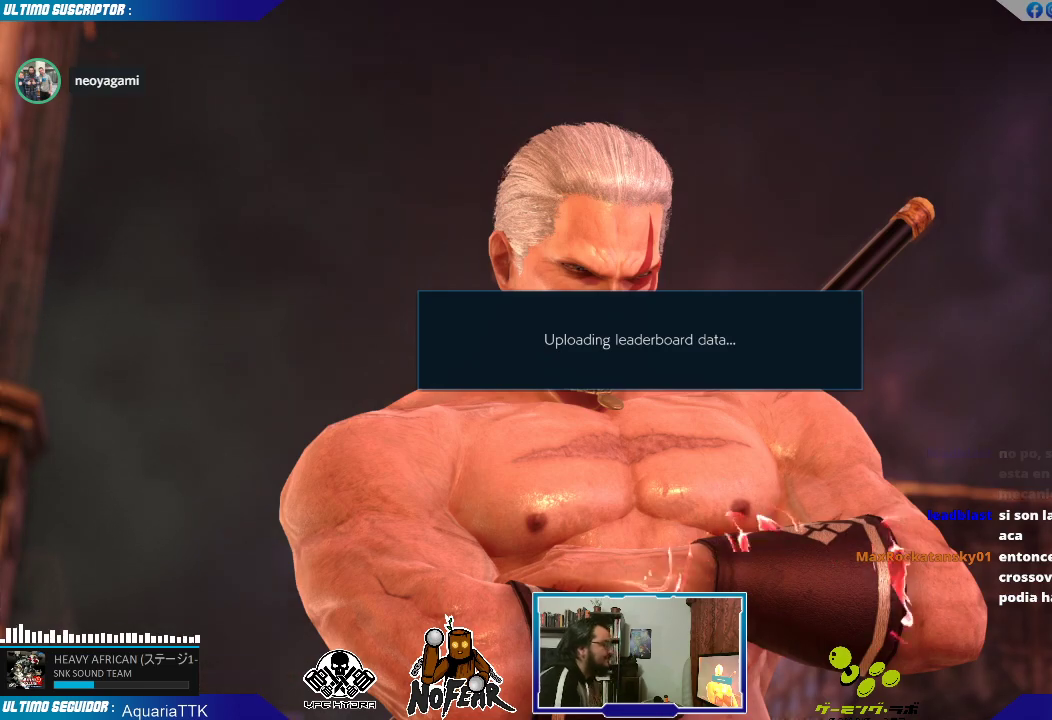
{"buttons": [], "left_stick": "center", "events": [[100, "L2", "up"], [183, "L2", "down"], [300, "L2", "up"]]}
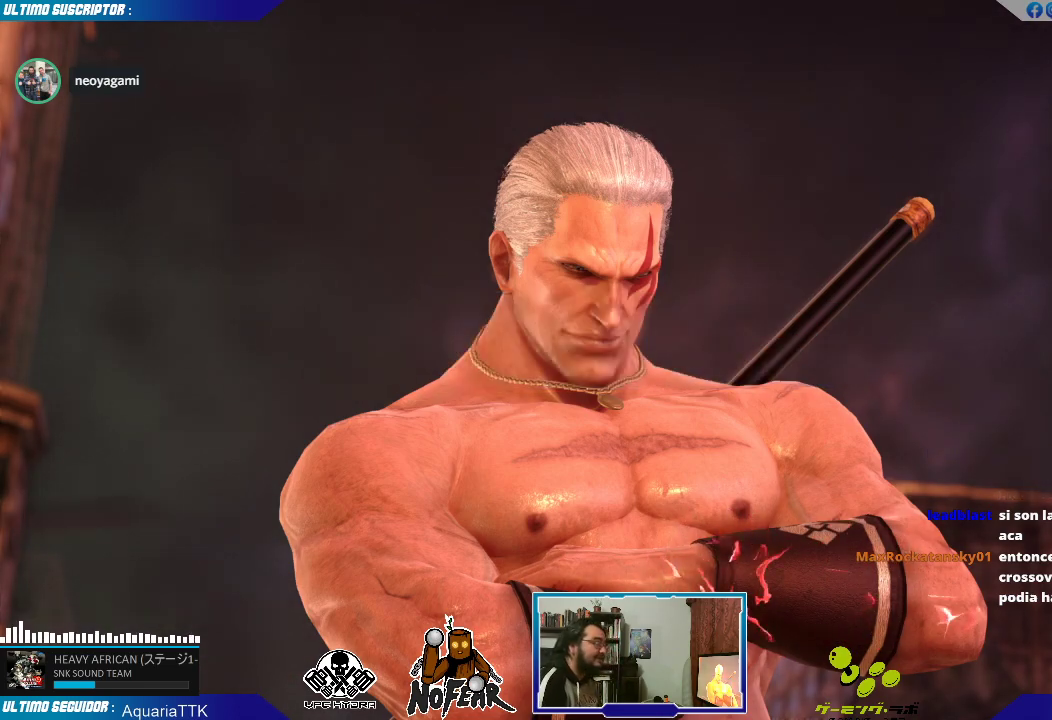
{"buttons": [], "left_stick": "center", "events": []}
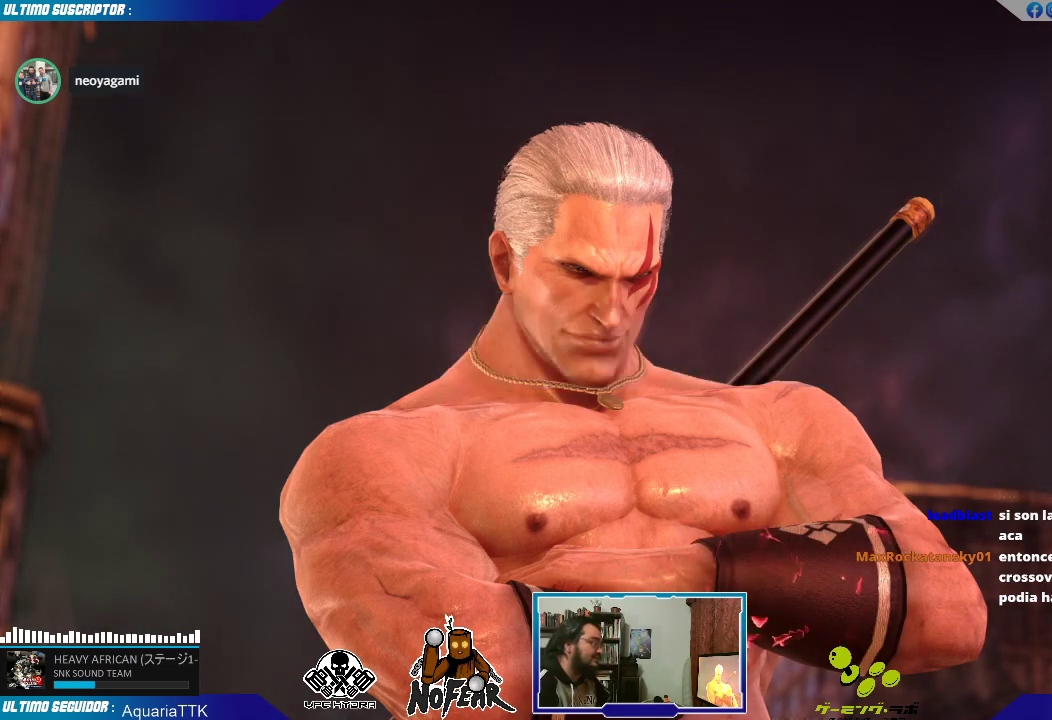
{"buttons": [], "left_stick": "center", "events": []}
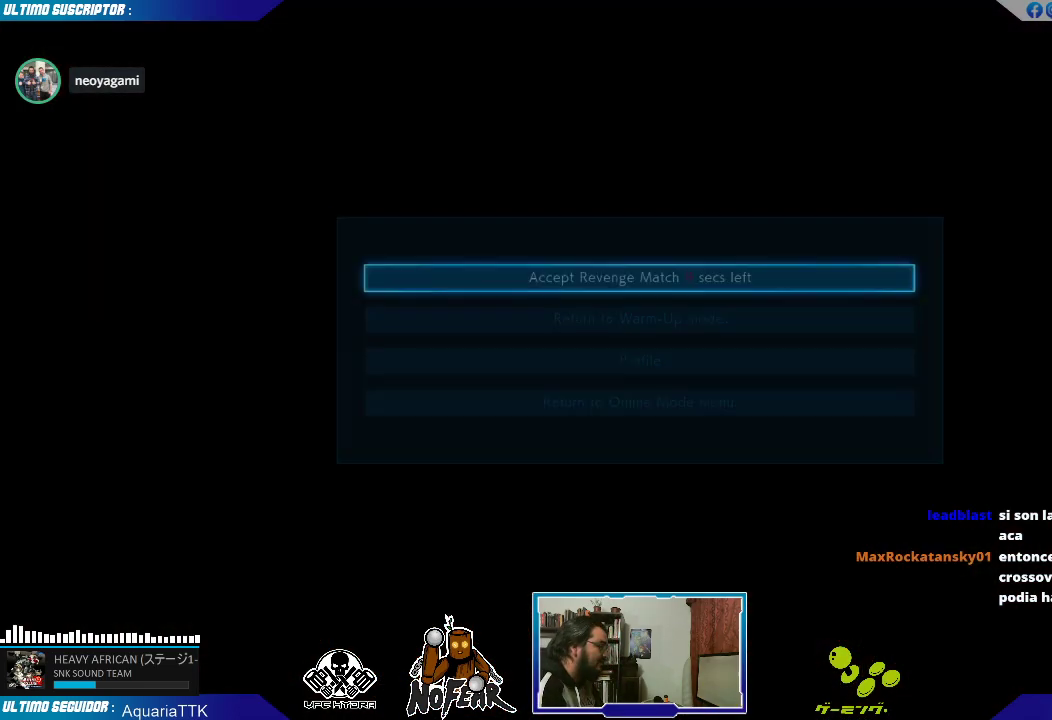
{"buttons": [], "left_stick": "center", "events": []}
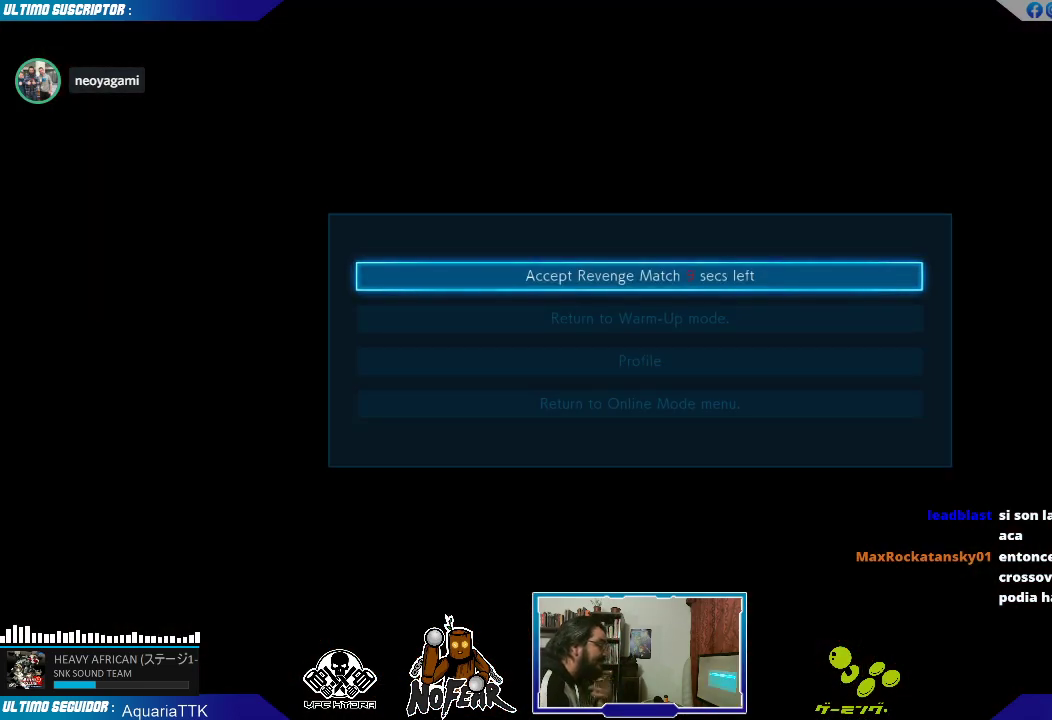
{"buttons": [], "left_stick": "center", "events": [[117, "L2", "down"], [233, "L2", "up"]]}
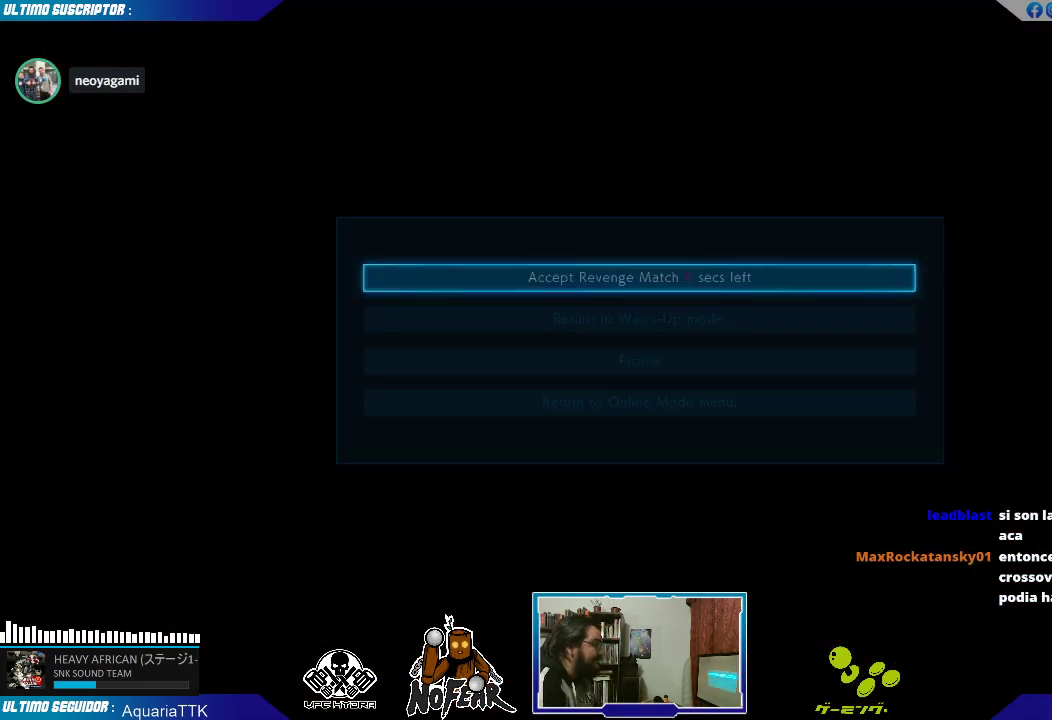
{"buttons": [], "left_stick": "center", "events": [[83, "L2", "down"], [183, "L2", "up"]]}